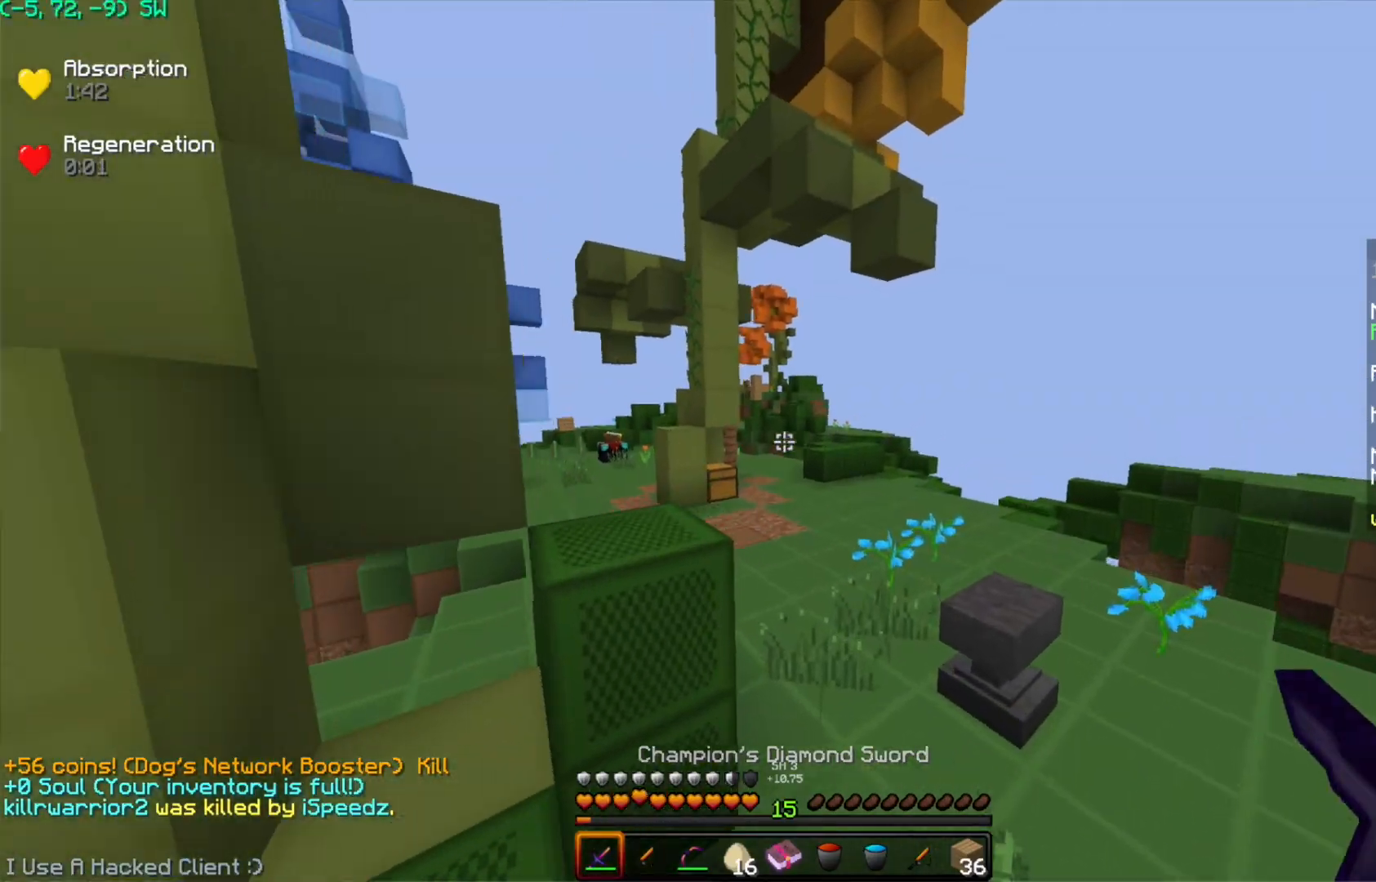
Gameplay with keyboard and mouse; each line is a JSON object with the keys and mouse buttons held at the frame after it. "events" lists presses ("down") and releases ("up") of "a", "d", "s", "space", "w", "mouse_left" and "mouse_right" between this image and that frame as [ms after this image, input, new state], when the widget could be followed in between. "mouse_left", "mouse_right" = the "left", "right" buttons of the "mouse" list. No other keys are recorded. Fast repeated clicks can show as one long hold. Mouse movement is not recorded.
{"keys": ["space", "w"], "mouse": [], "events": [[133, "space", "up"], [333, "space", "down"]]}
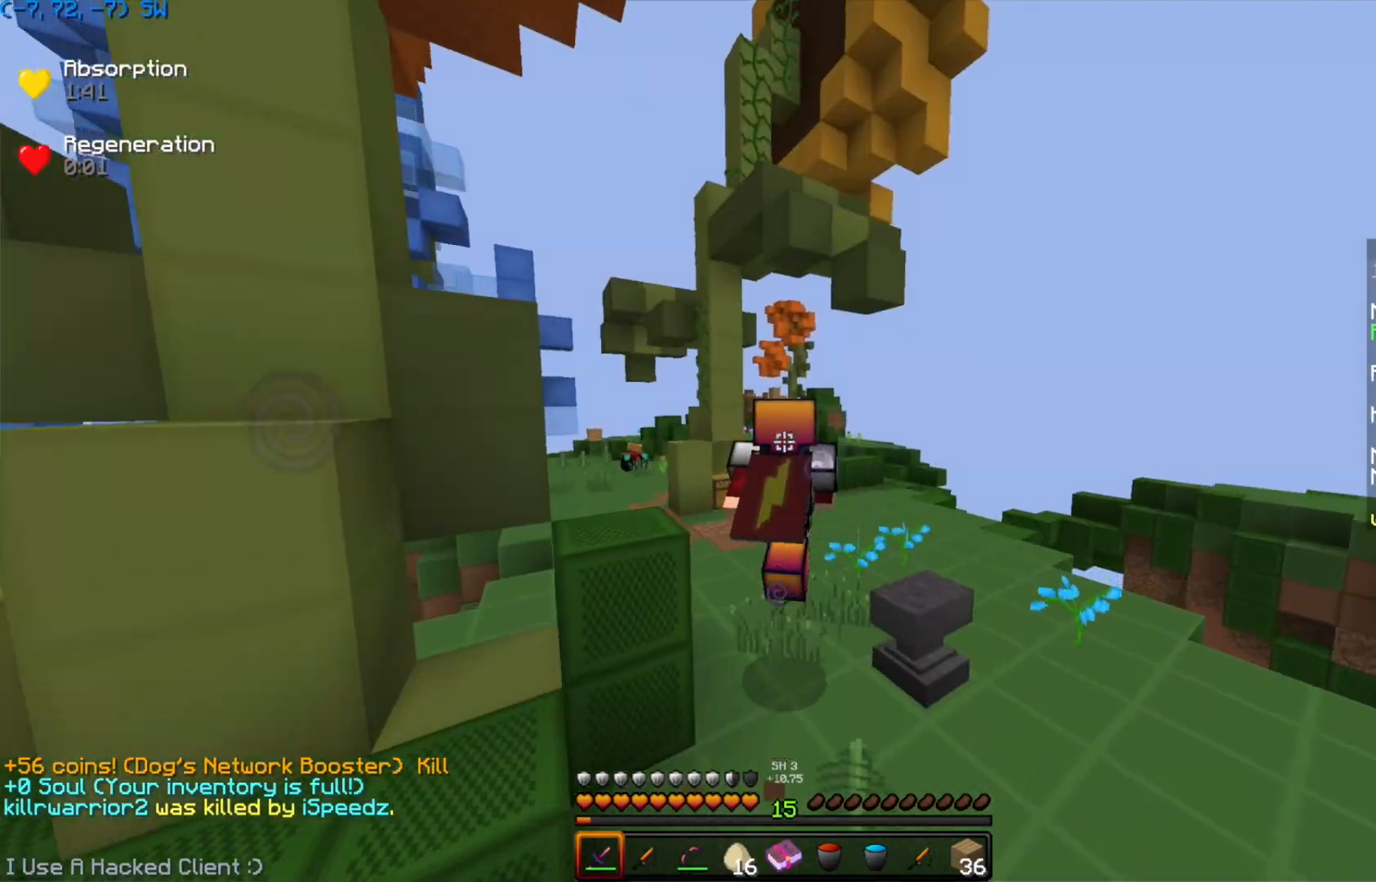
{"keys": ["space", "w"], "mouse": [], "events": []}
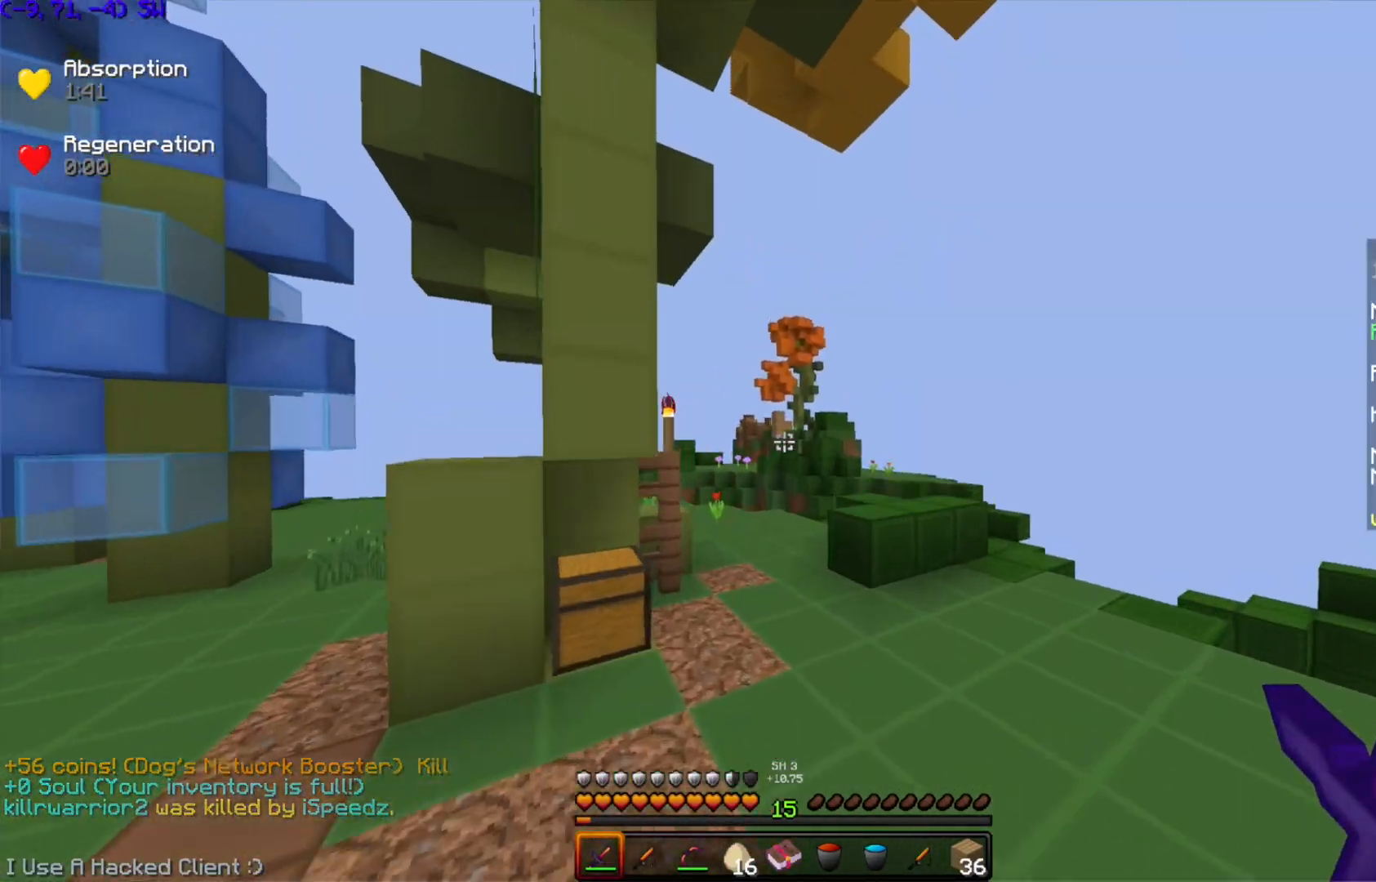
{"keys": [], "mouse": [], "events": [[133, "space", "up"], [183, "w", "up"], [283, "d", "down"], [484, "d", "up"]]}
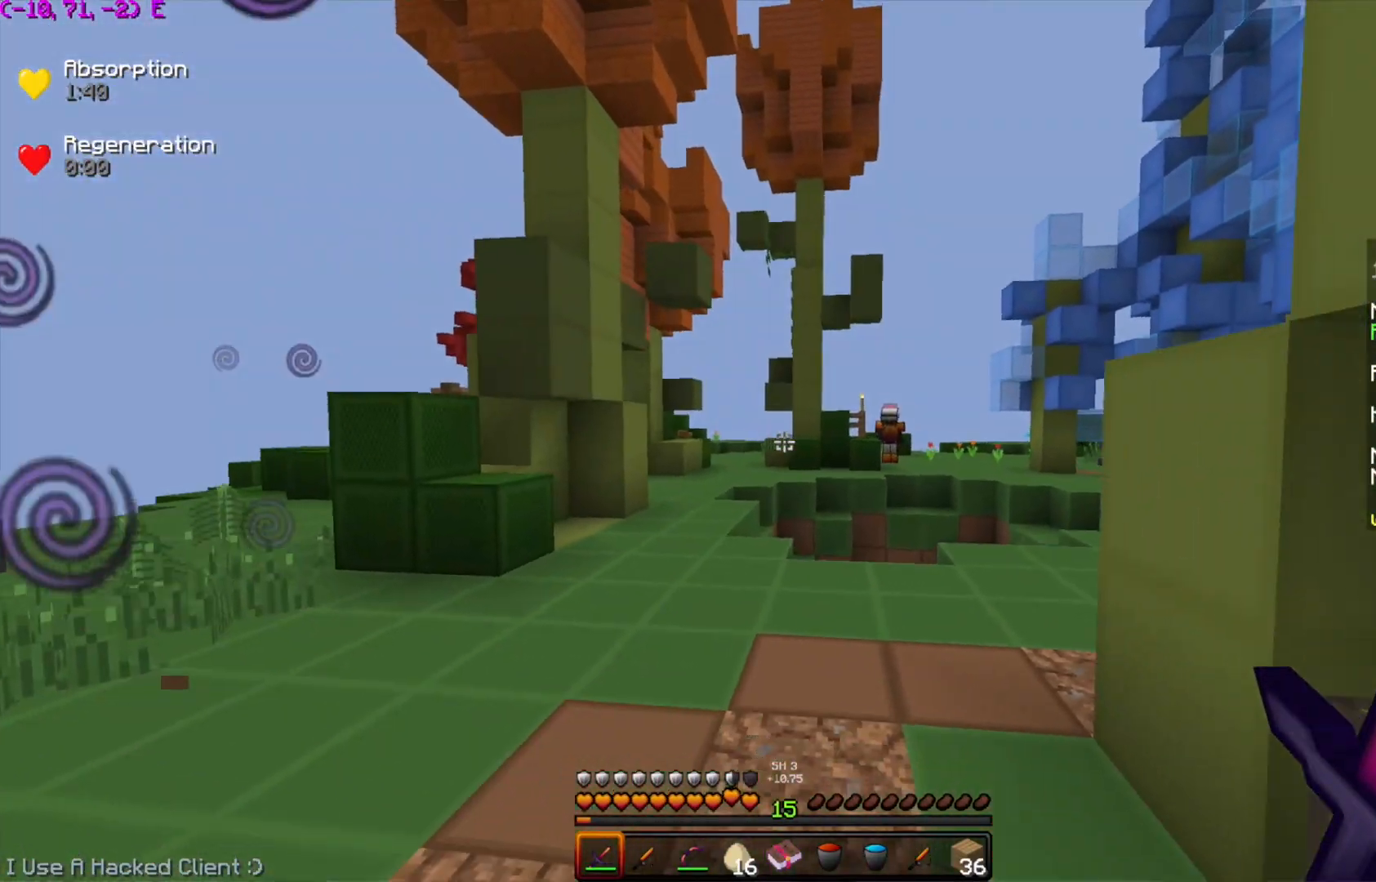
{"keys": [], "mouse": []}